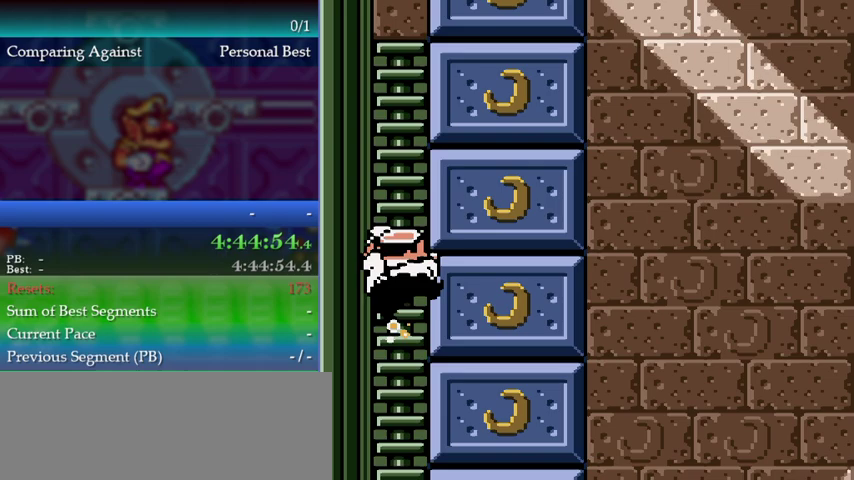
Gameplay with a controller (Nintendo layout); each line is a JSON object with the inputs held at the frame after it. "events" lists button and stick changes between this image and that frame as [ms after this image, input, new state], when the widget could be followed in between. This overlay highlights the sticks when they move; stick clicks (L3) are not distinguishable. Not read: DPAD_LEFT DPAD_UP L3 R3.
{"buttons": [], "left_stick": "up", "events": []}
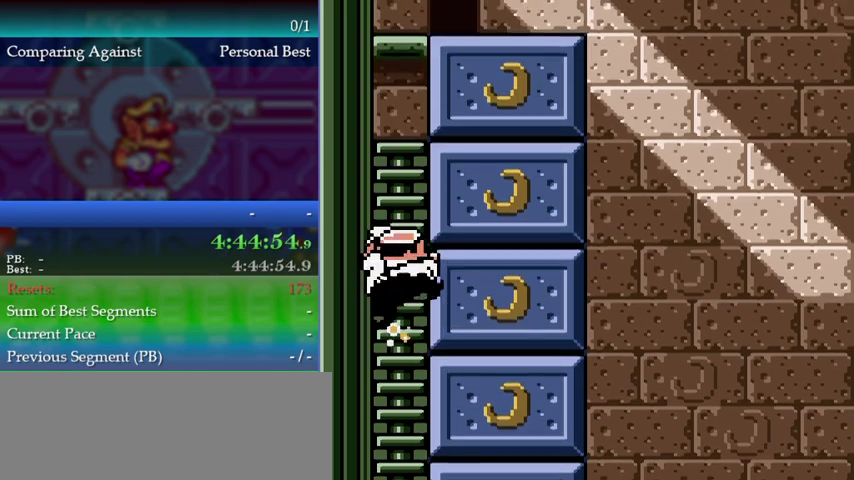
{"buttons": [], "left_stick": "up-right", "events": [[433, "left_stick", "up-right"]]}
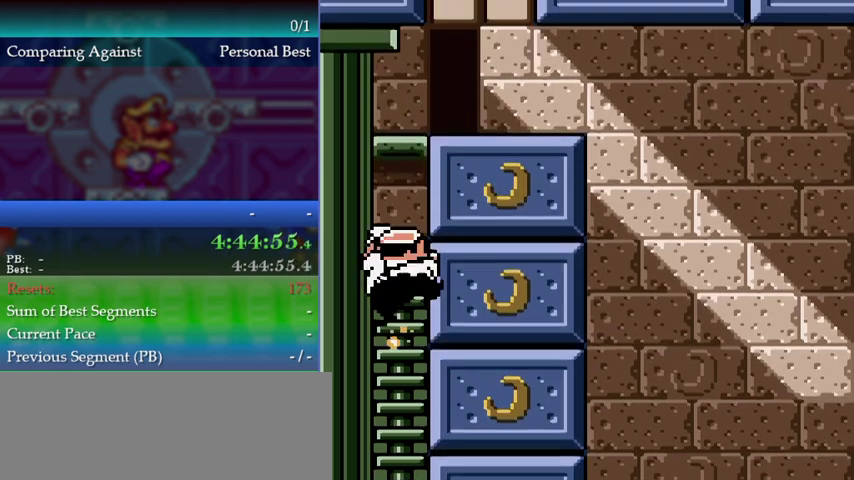
{"buttons": [], "left_stick": "up-right", "events": []}
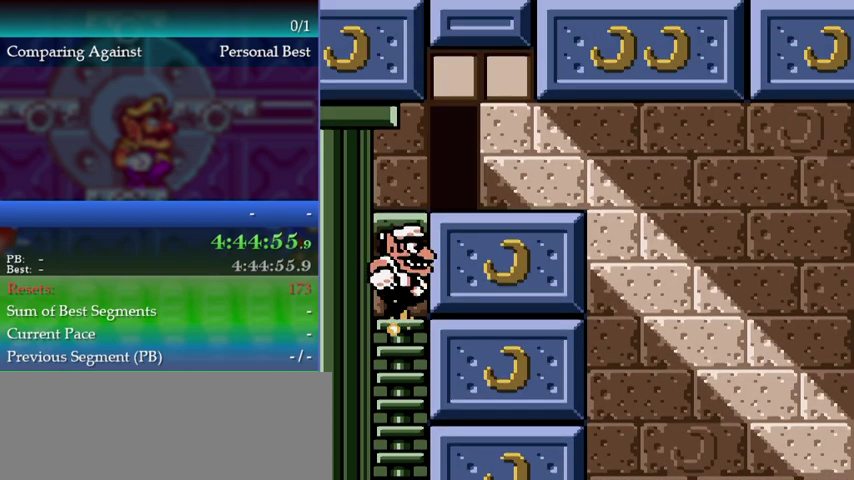
{"buttons": [], "left_stick": "up", "events": [[67, "A", "down"], [67, "left_stick", "right"], [367, "A", "up"], [367, "left_stick", "center"], [500, "left_stick", "up"]]}
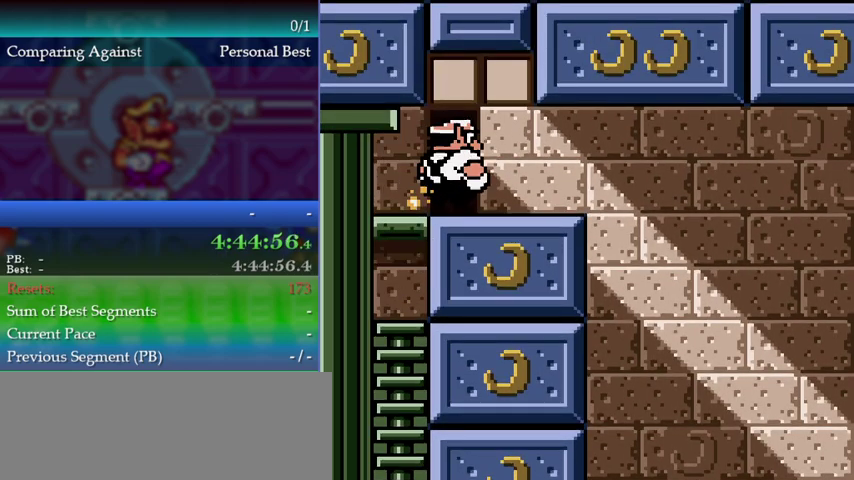
{"buttons": ["B"], "left_stick": "left", "events": [[67, "left_stick", "center"], [367, "left_stick", "left"], [500, "B", "down"]]}
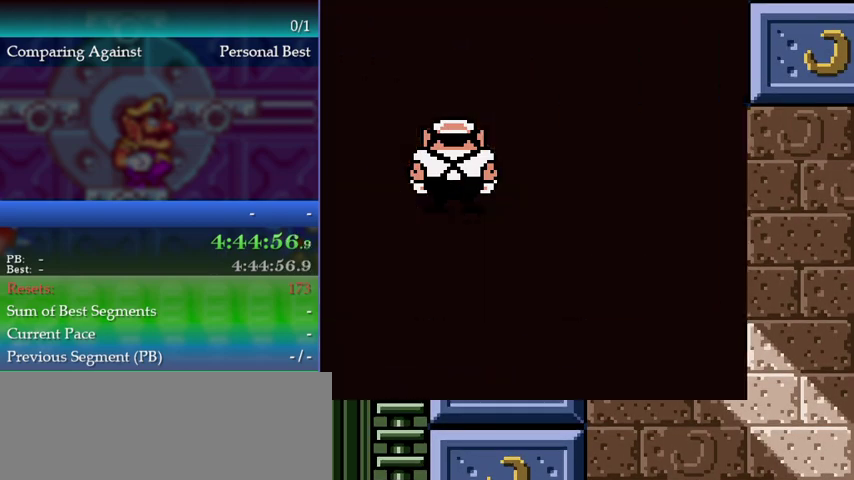
{"buttons": ["B"], "left_stick": "left", "events": [[67, "B", "up"], [133, "B", "down"], [200, "B", "up"], [467, "B", "down"]]}
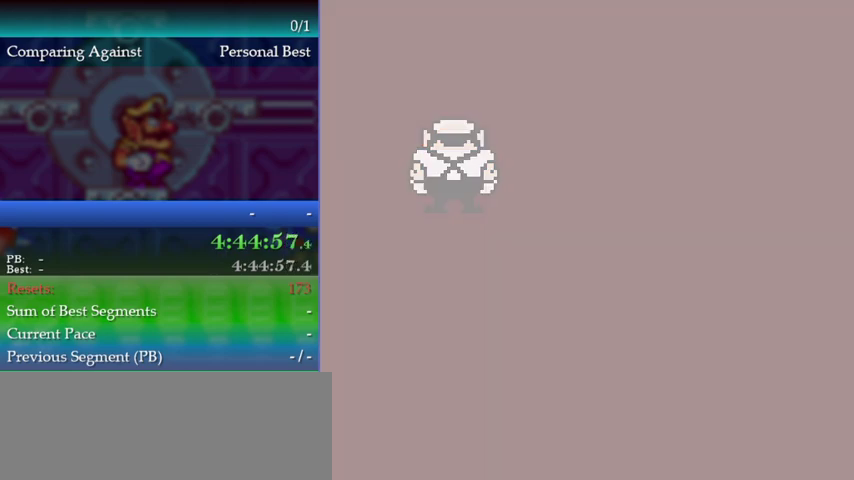
{"buttons": [], "left_stick": "left", "events": [[33, "B", "up"]]}
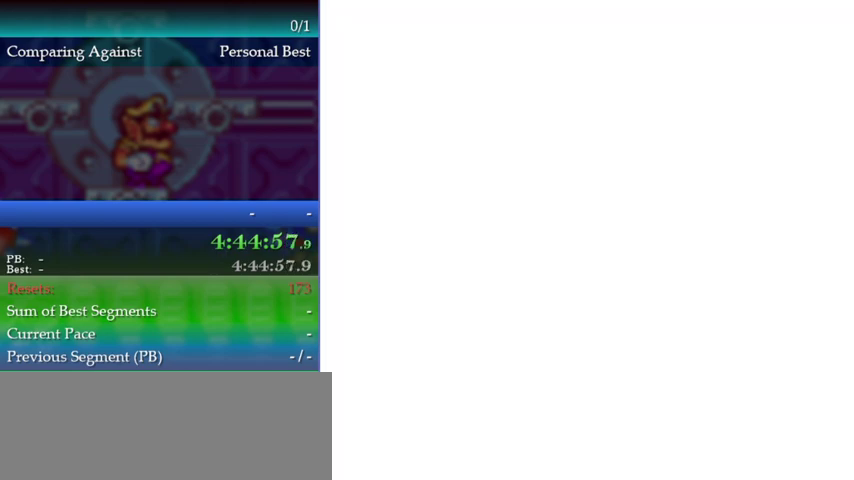
{"buttons": [], "left_stick": "left", "events": [[400, "Y", "down"], [467, "Y", "up"]]}
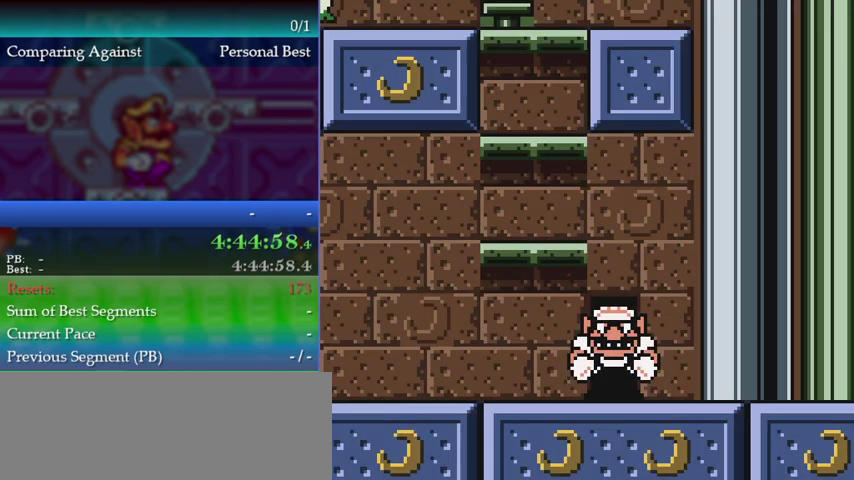
{"buttons": ["Y"], "left_stick": "left", "events": [[300, "Y", "down"], [367, "Y", "up"], [433, "Y", "down"]]}
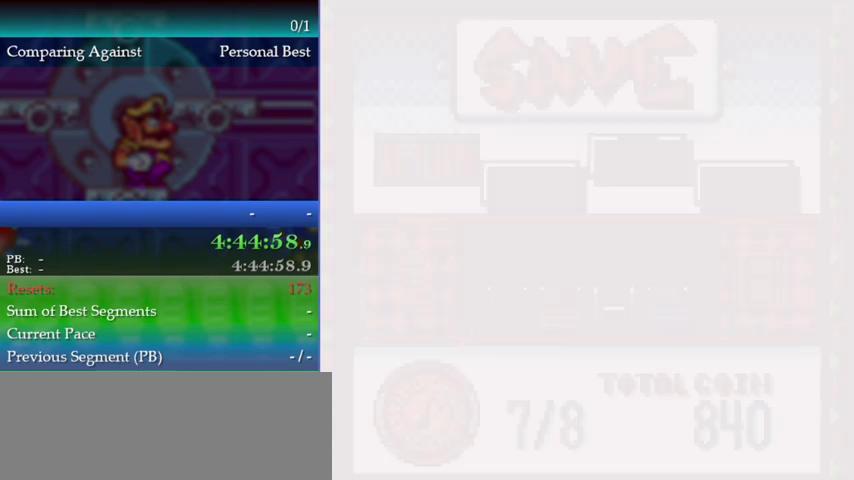
{"buttons": [], "left_stick": "center", "events": [[33, "Y", "up"], [167, "left_stick", "center"]]}
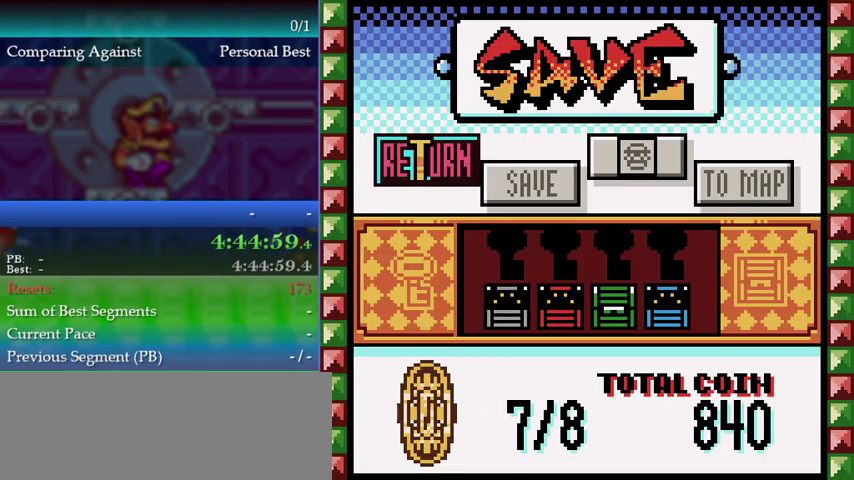
{"buttons": [], "left_stick": "center", "events": []}
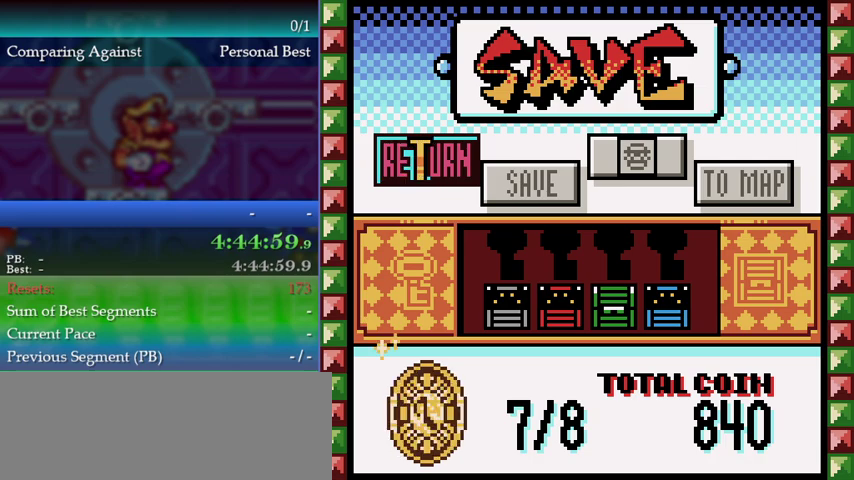
{"buttons": [], "left_stick": "center", "events": []}
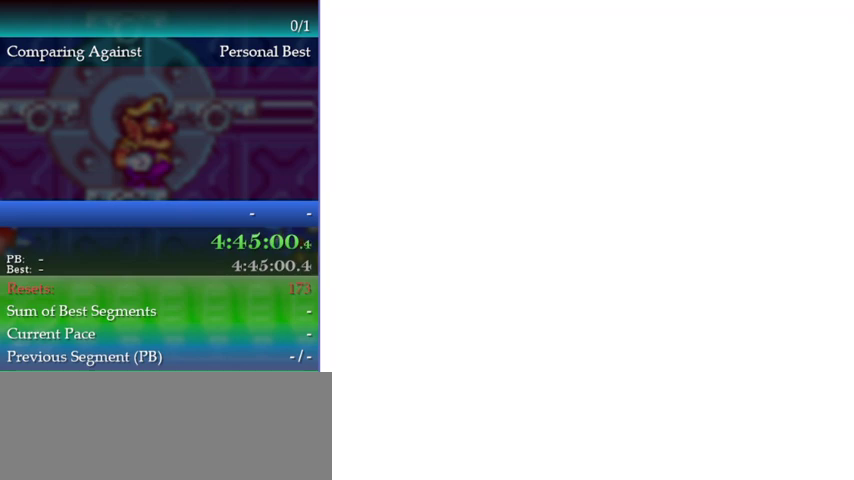
{"buttons": [], "left_stick": "center", "events": []}
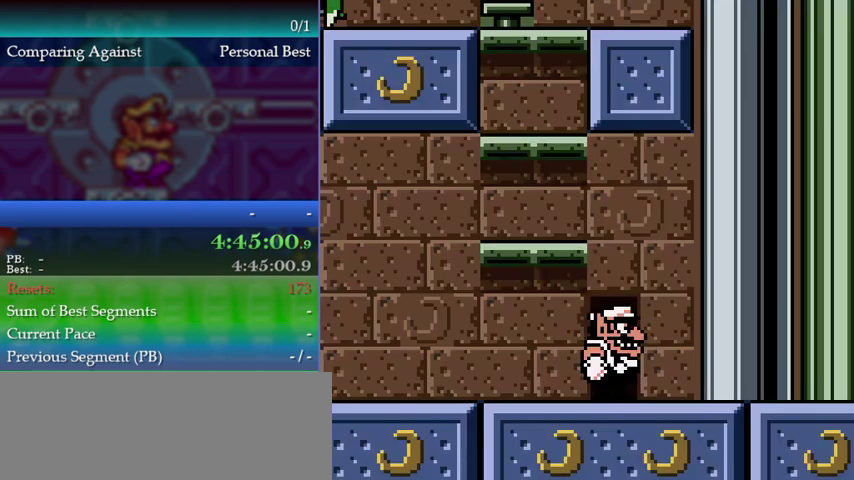
{"buttons": ["A"], "left_stick": "up", "events": [[67, "left_stick", "left"], [333, "left_stick", "center"], [433, "left_stick", "up"], [467, "A", "down"]]}
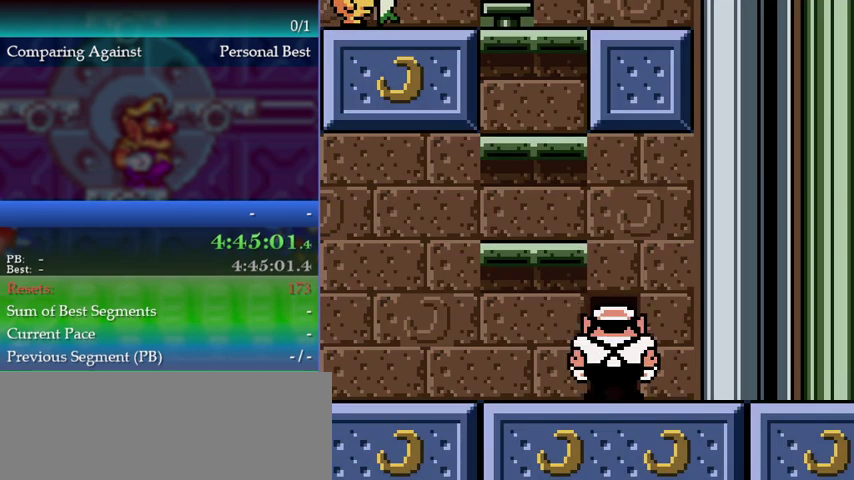
{"buttons": [], "left_stick": "center", "events": [[200, "left_stick", "up-left"], [267, "A", "up"], [400, "left_stick", "center"]]}
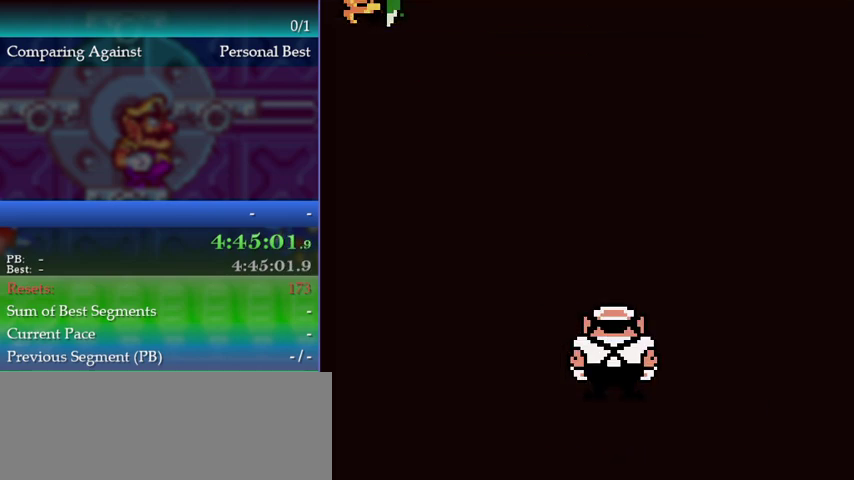
{"buttons": [], "left_stick": "up", "events": [[167, "left_stick", "up"], [233, "left_stick", "center"], [300, "left_stick", "up"], [400, "left_stick", "center"], [467, "left_stick", "up"]]}